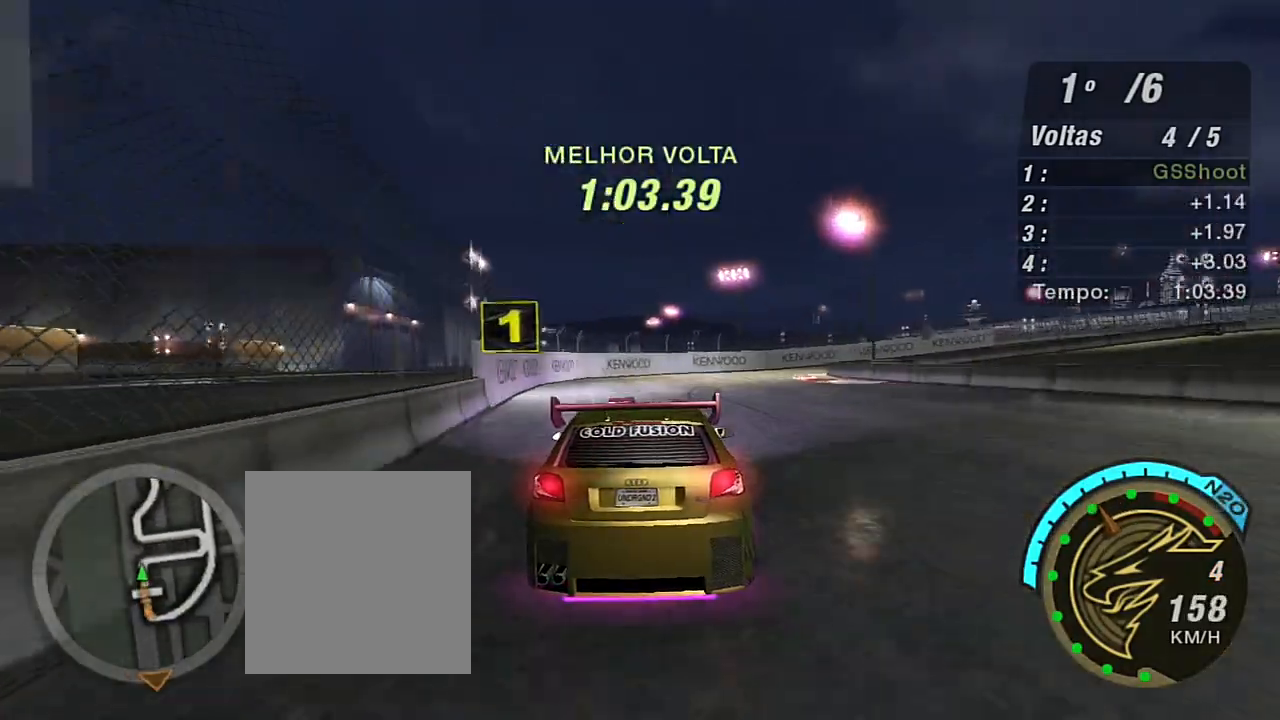
Gameplay with a controller (Xbox layout); each line is a JSON object with the inputs held at the frame after it. "events" lists button and stick changes between this image and that frame as [ms after this image, input, new state], when the widget could be followed in between. Not read: L3.
{"buttons": ["R2"], "left_stick": "right", "right_stick": "center", "events": []}
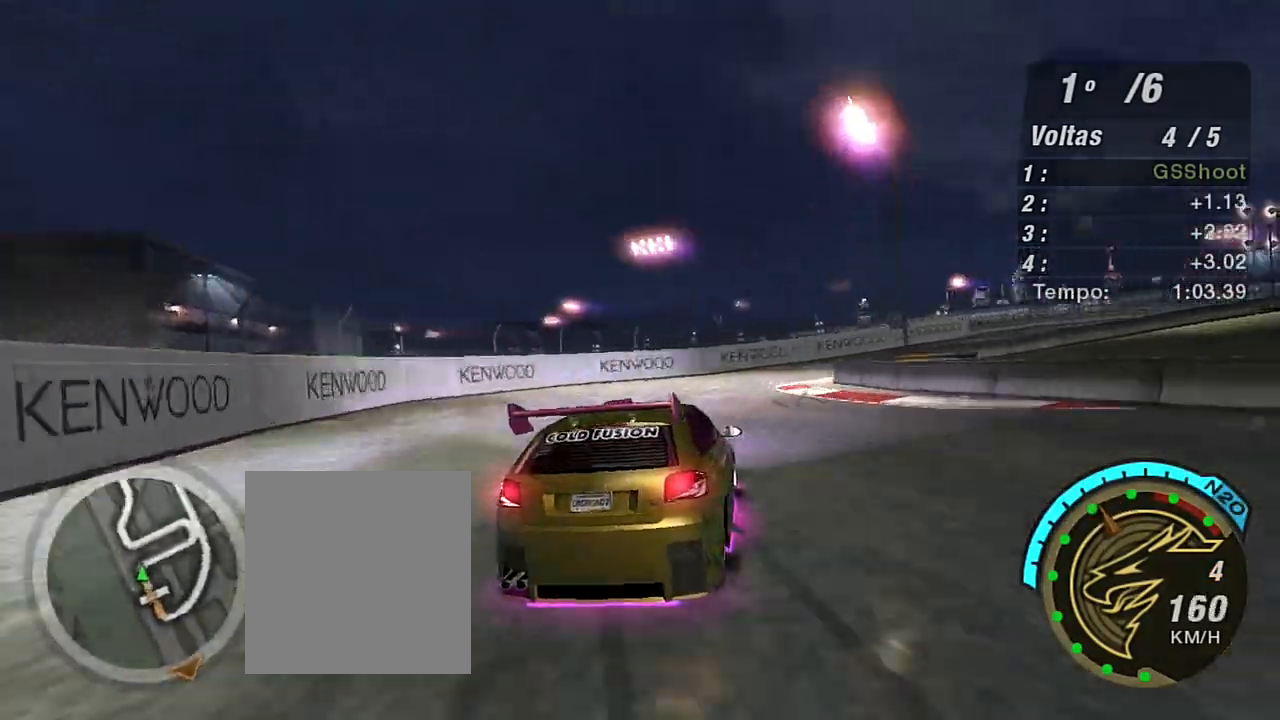
{"buttons": ["R2"], "left_stick": "right", "right_stick": "center", "events": []}
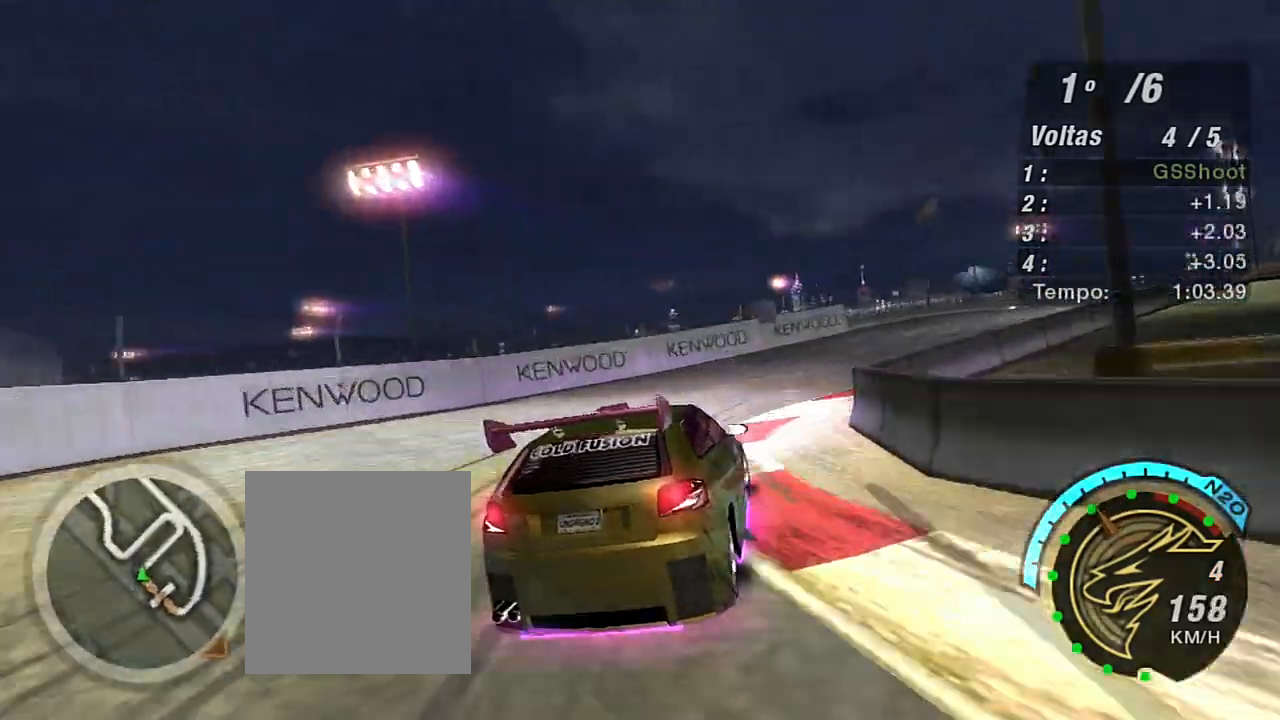
{"buttons": ["R2"], "left_stick": "right", "right_stick": "center", "events": []}
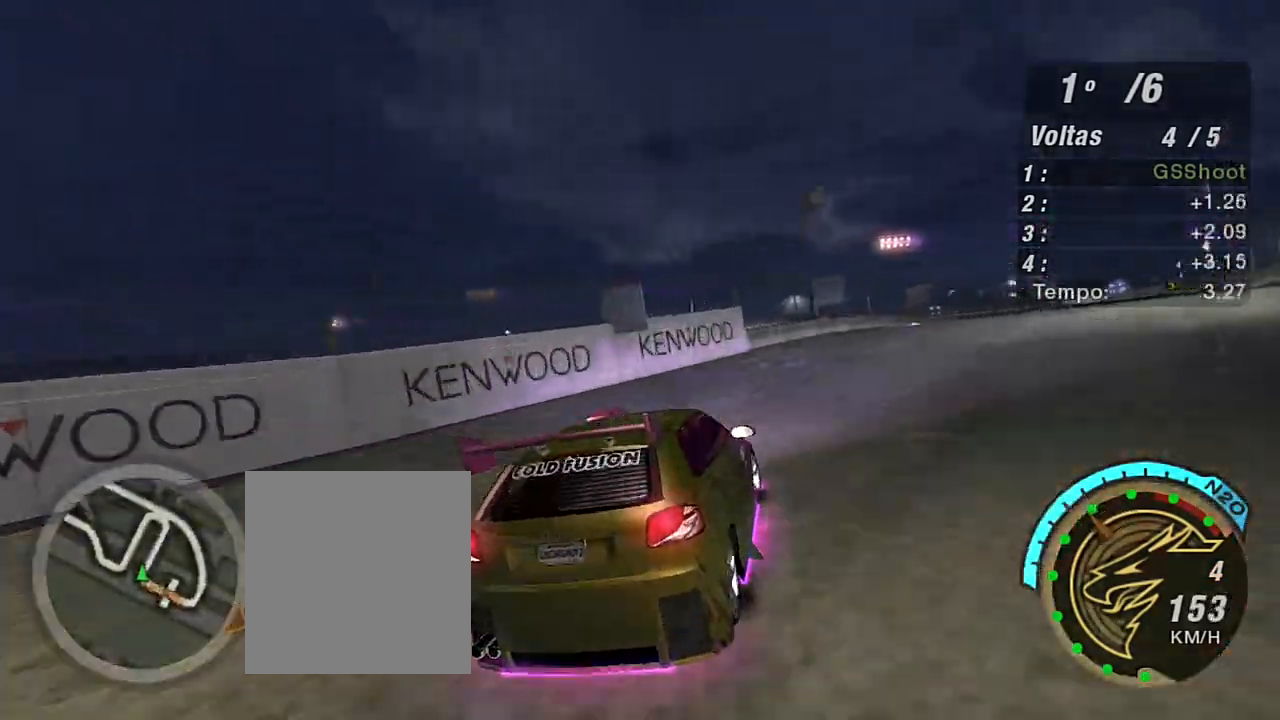
{"buttons": ["R2"], "left_stick": "right", "right_stick": "center", "events": []}
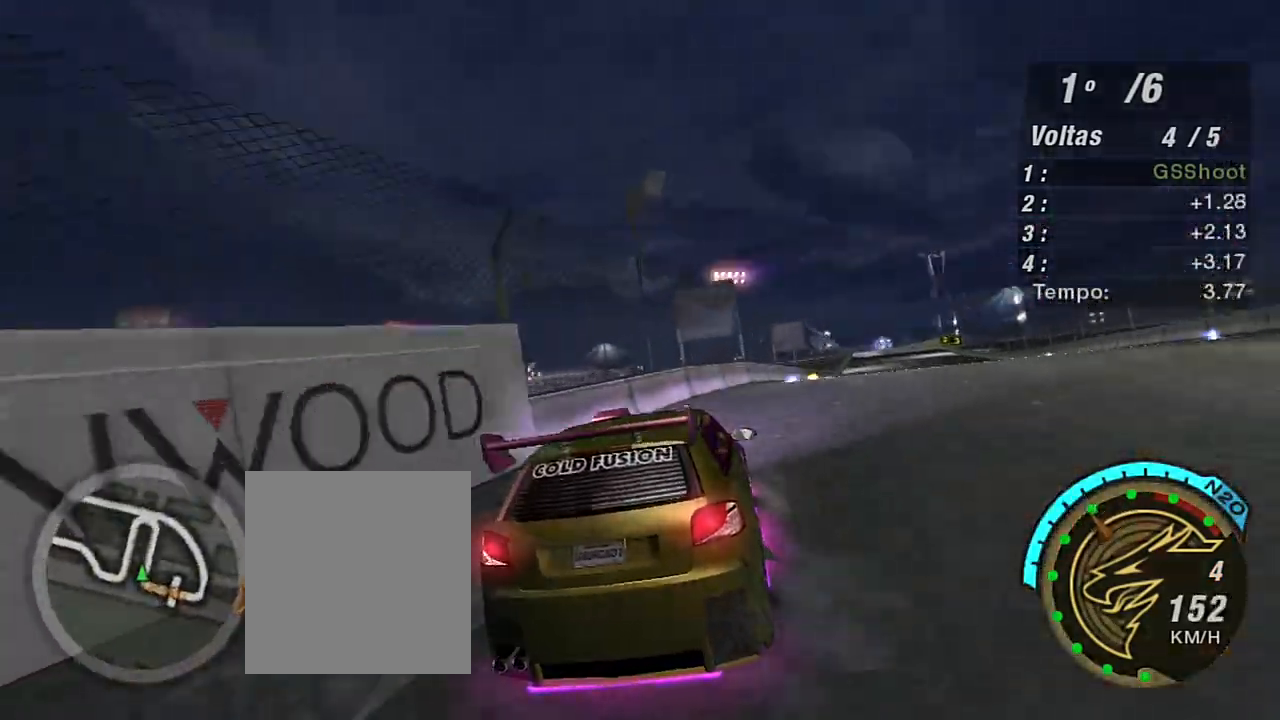
{"buttons": ["R2"], "left_stick": "center", "right_stick": "center", "events": [[400, "left_stick", "up"], [500, "left_stick", "center"]]}
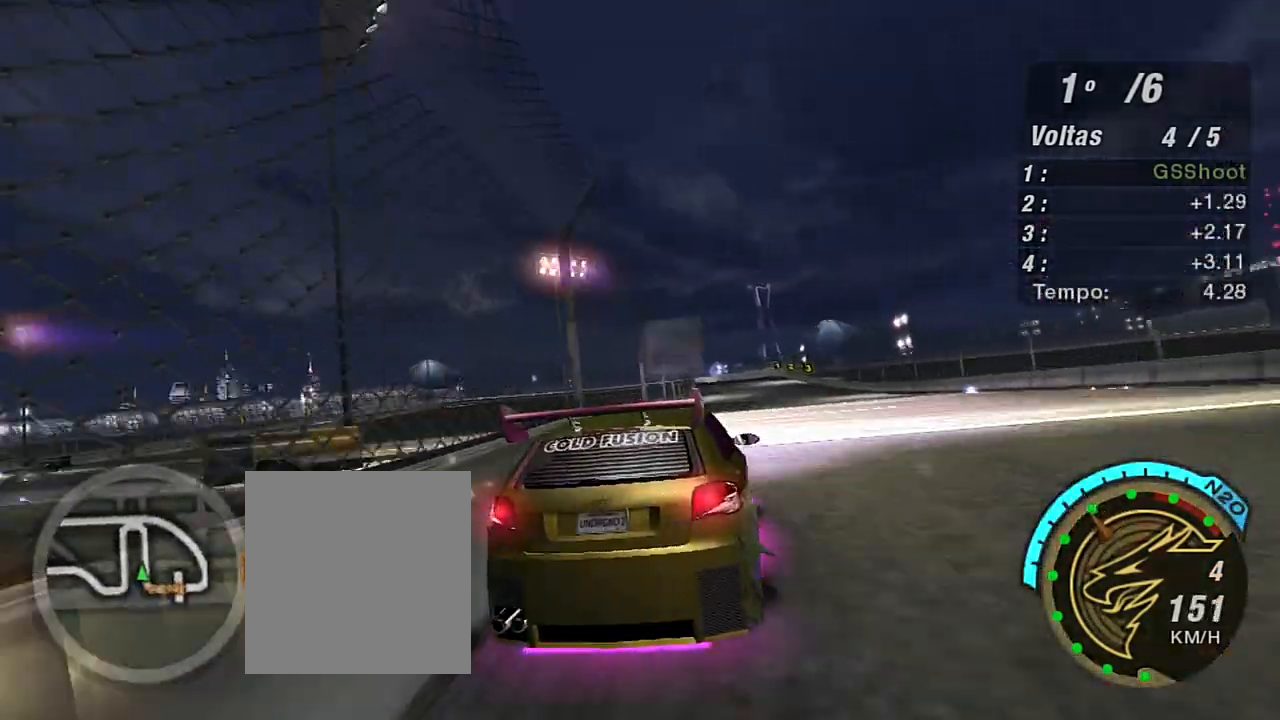
{"buttons": ["R2"], "left_stick": "up-right", "right_stick": "center", "events": [[301, "left_stick", "right"], [367, "left_stick", "up-right"]]}
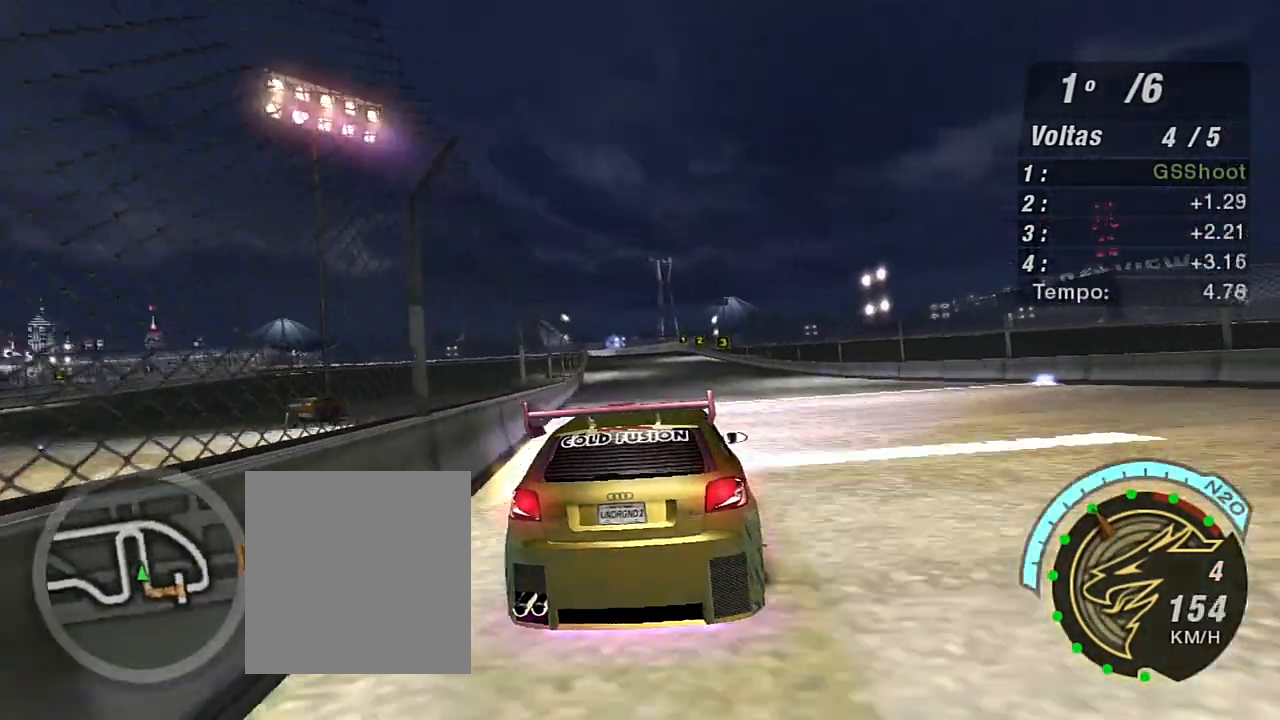
{"buttons": ["R2"], "left_stick": "up-left", "right_stick": "center", "events": [[33, "left_stick", "center"], [300, "left_stick", "up-left"]]}
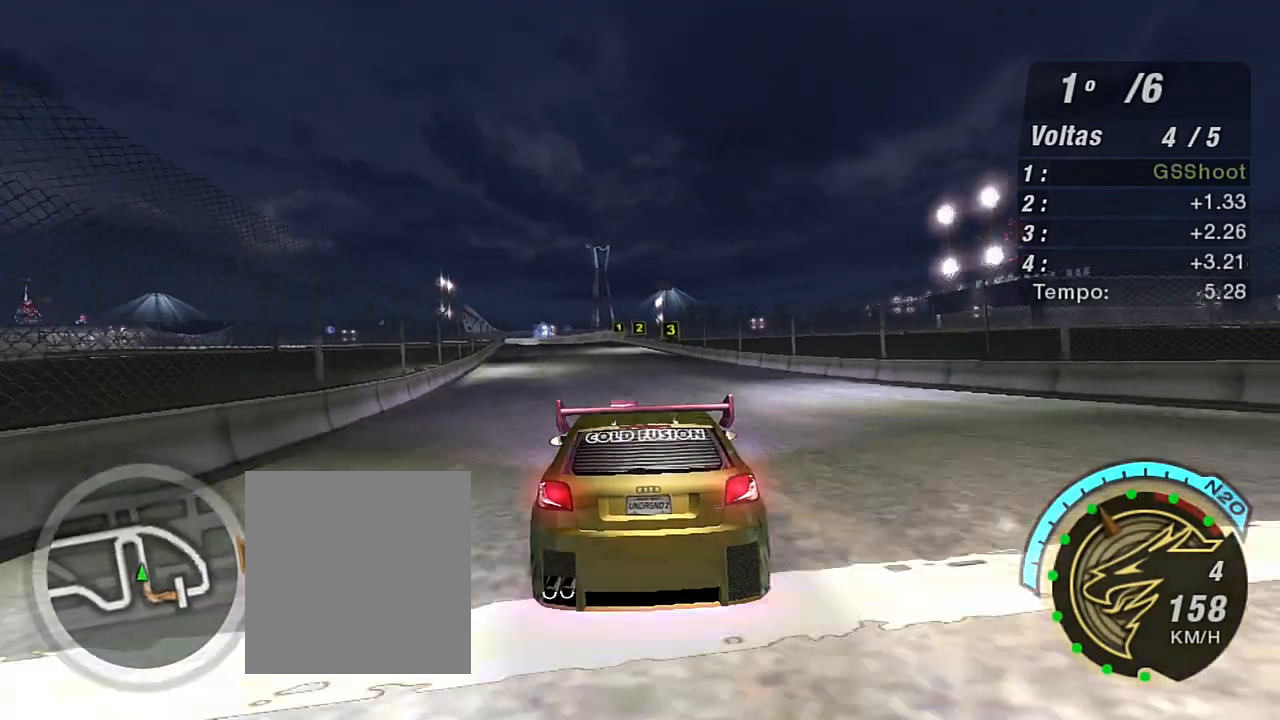
{"buttons": ["R2"], "left_stick": "center", "right_stick": "center", "events": [[34, "left_stick", "center"], [134, "left_stick", "up-right"], [301, "left_stick", "center"]]}
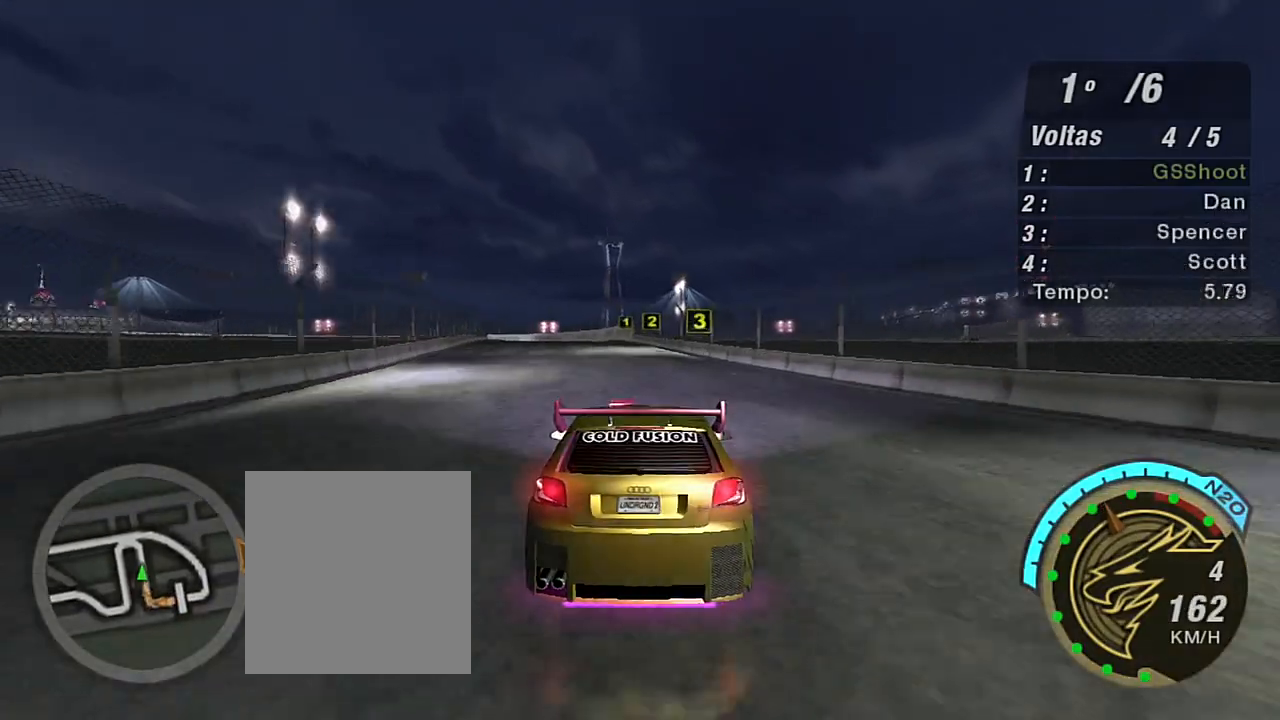
{"buttons": ["R2"], "left_stick": "left", "right_stick": "center", "events": [[100, "left_stick", "left"], [233, "left_stick", "center"], [400, "left_stick", "left"]]}
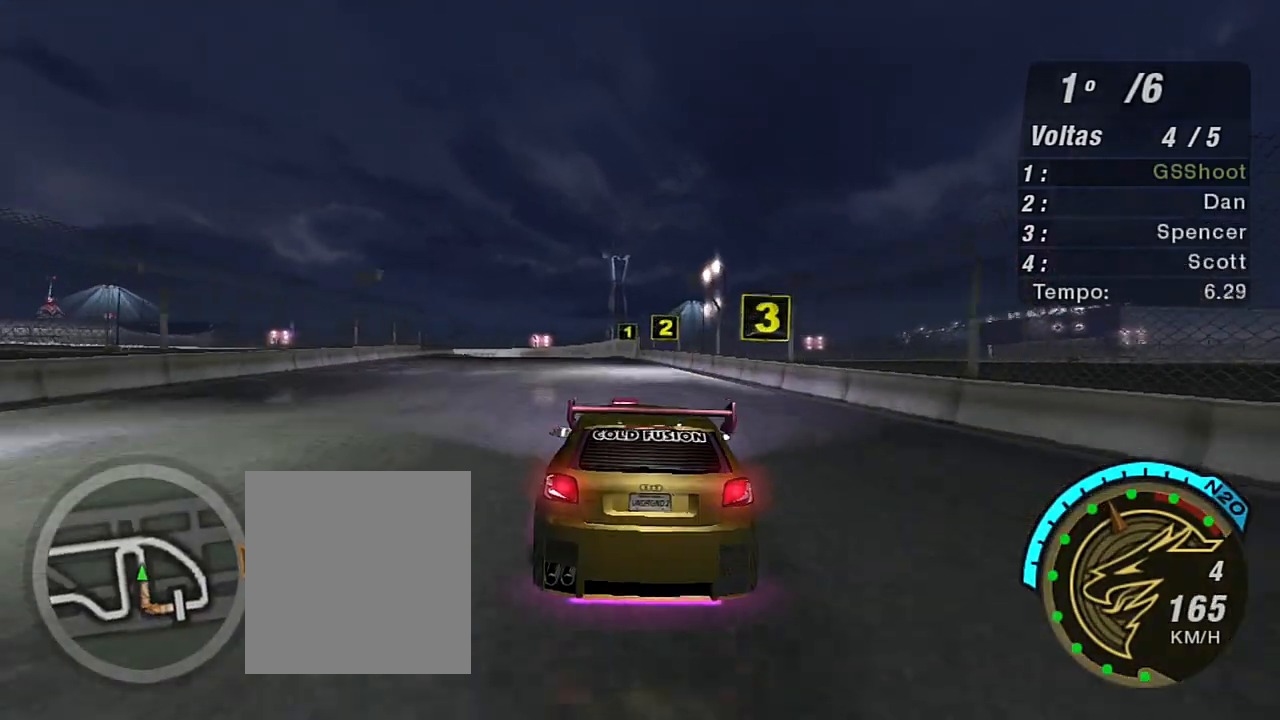
{"buttons": [], "left_stick": "center", "right_stick": "center", "events": [[134, "left_stick", "center"], [501, "R2", "up"]]}
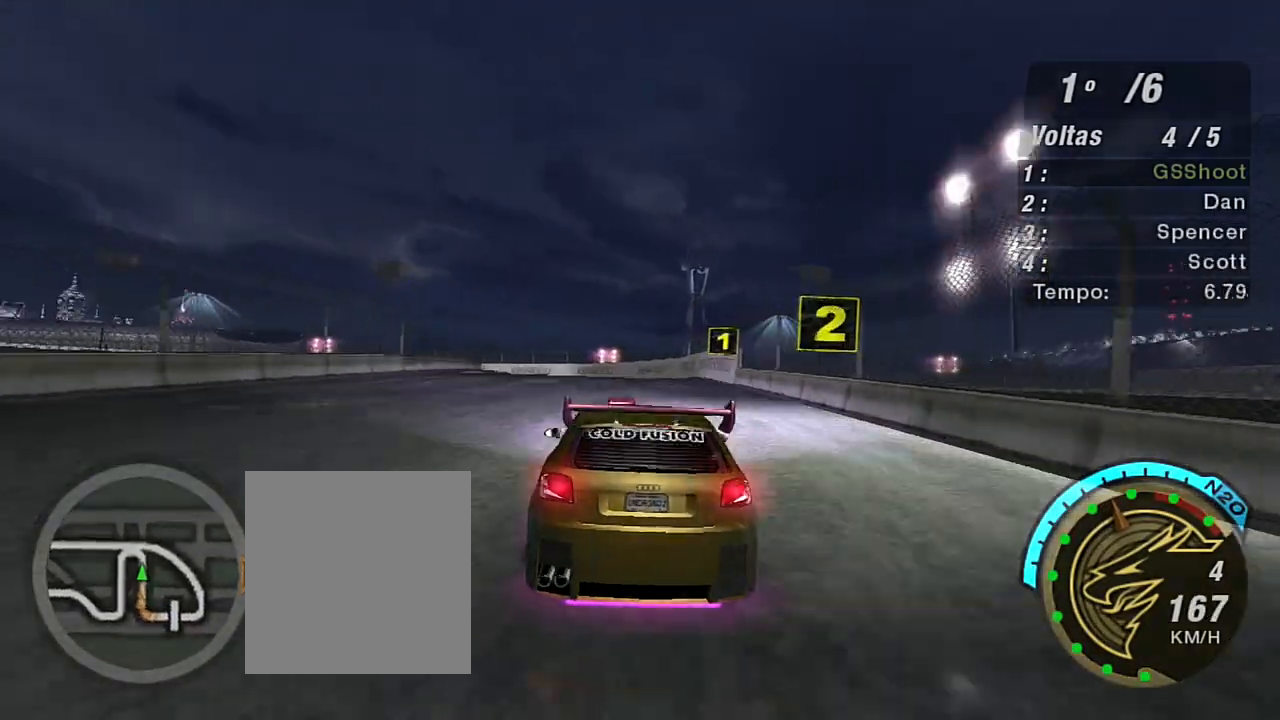
{"buttons": ["L2"], "left_stick": "left", "right_stick": "center", "events": [[33, "L2", "down"], [233, "L2", "up"], [500, "L2", "down"], [500, "left_stick", "left"]]}
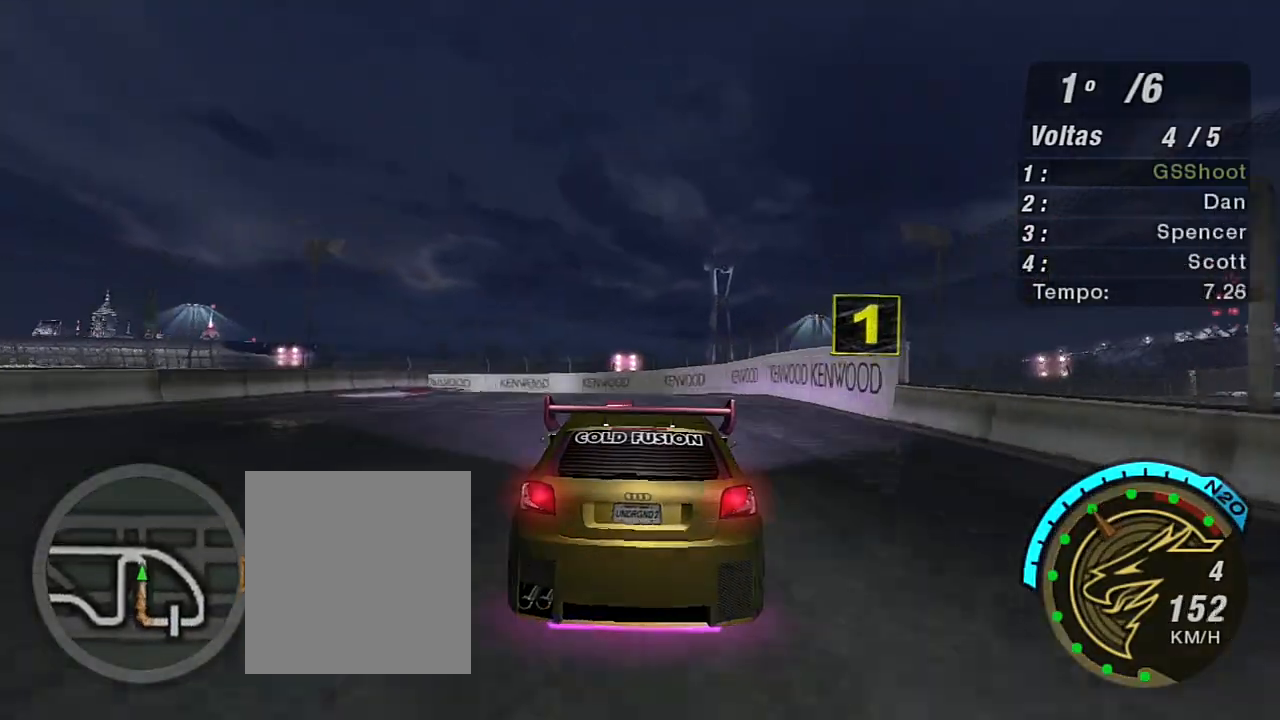
{"buttons": [], "left_stick": "left", "right_stick": "center", "events": [[234, "L2", "up"], [367, "L1", "down"], [434, "L1", "up"]]}
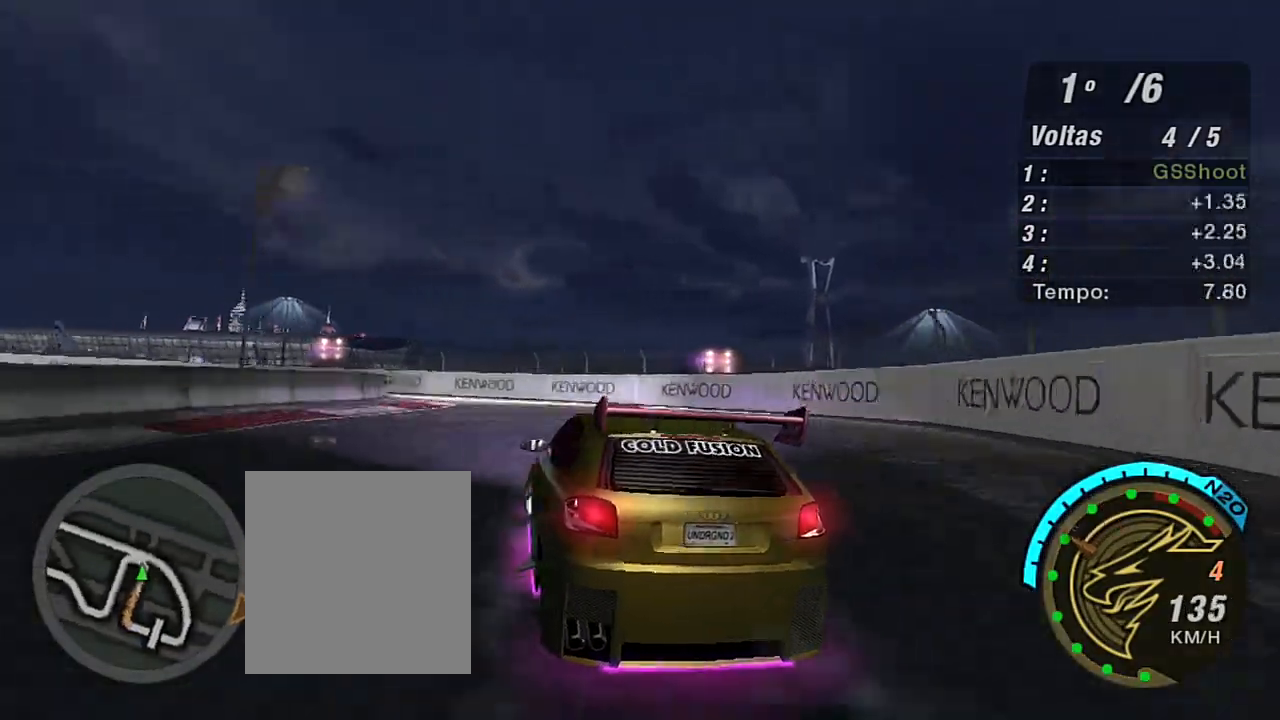
{"buttons": [], "left_stick": "left", "right_stick": "center", "events": [[67, "left_stick", "center"], [367, "R2", "down"], [467, "R2", "up"], [467, "left_stick", "left"]]}
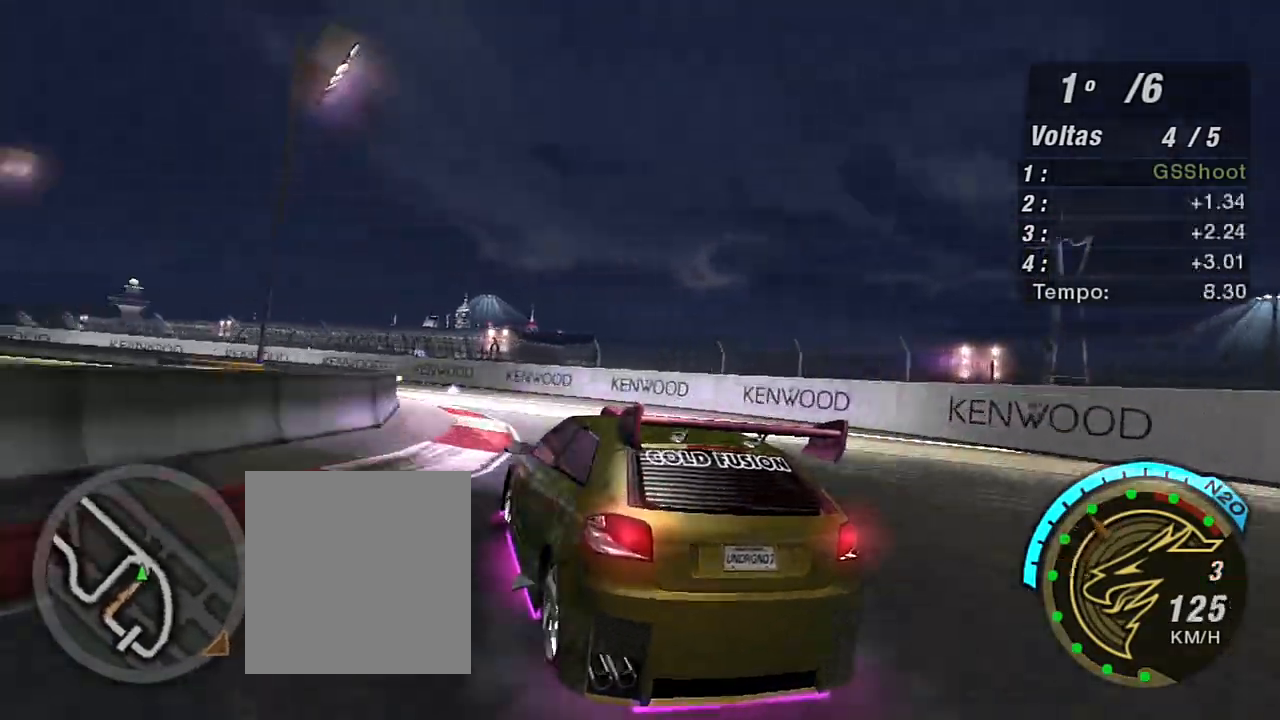
{"buttons": ["R2"], "left_stick": "left", "right_stick": "center", "events": [[100, "R2", "down"]]}
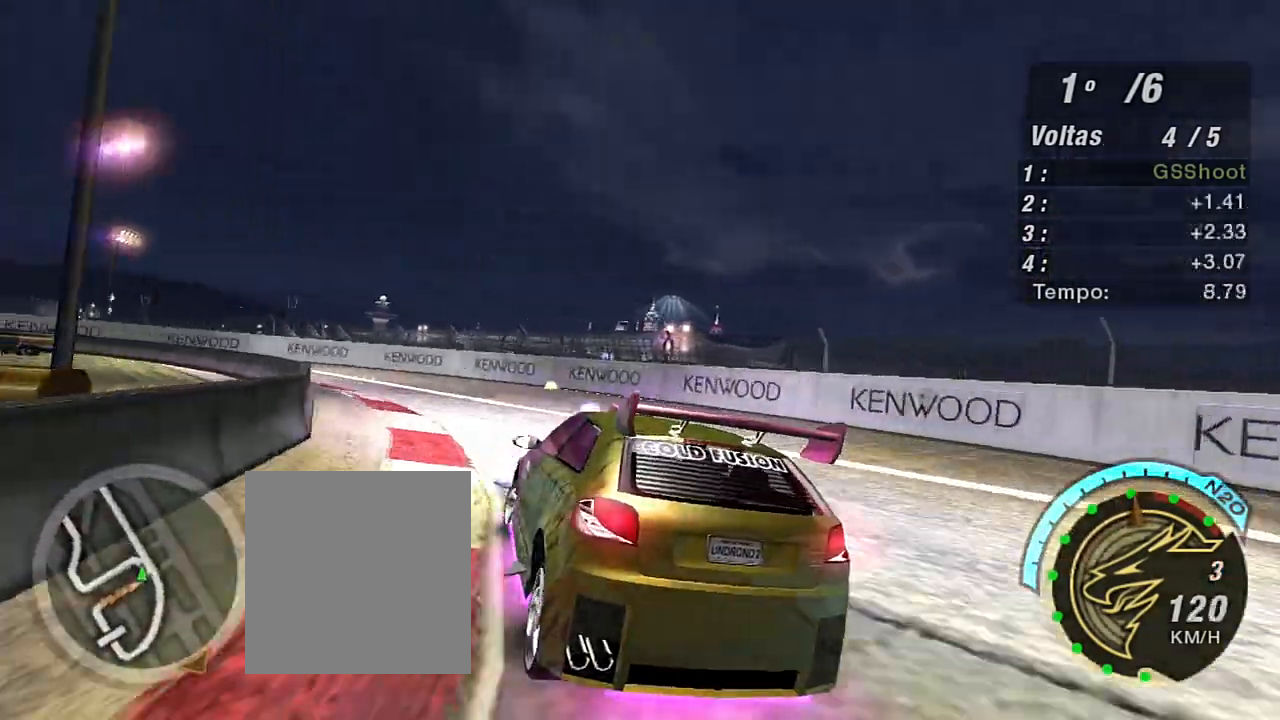
{"buttons": ["R2"], "left_stick": "left", "right_stick": "center", "events": []}
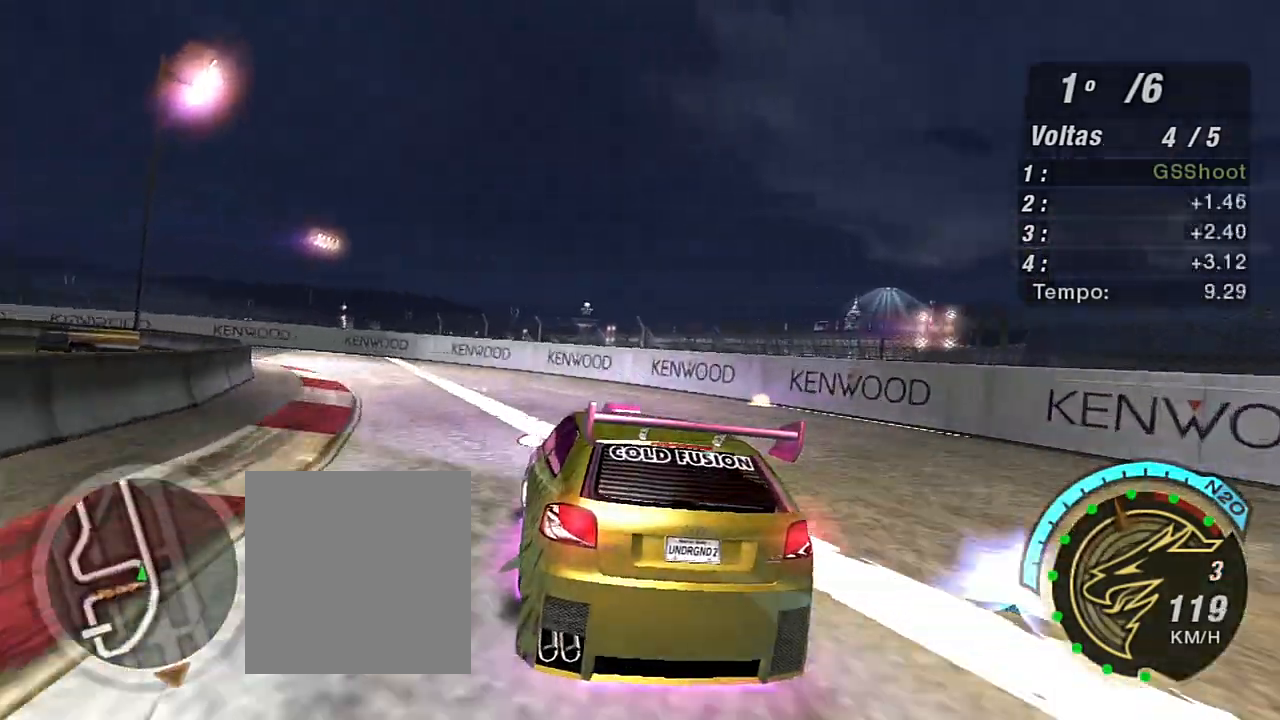
{"buttons": ["R2"], "left_stick": "left", "right_stick": "center", "events": []}
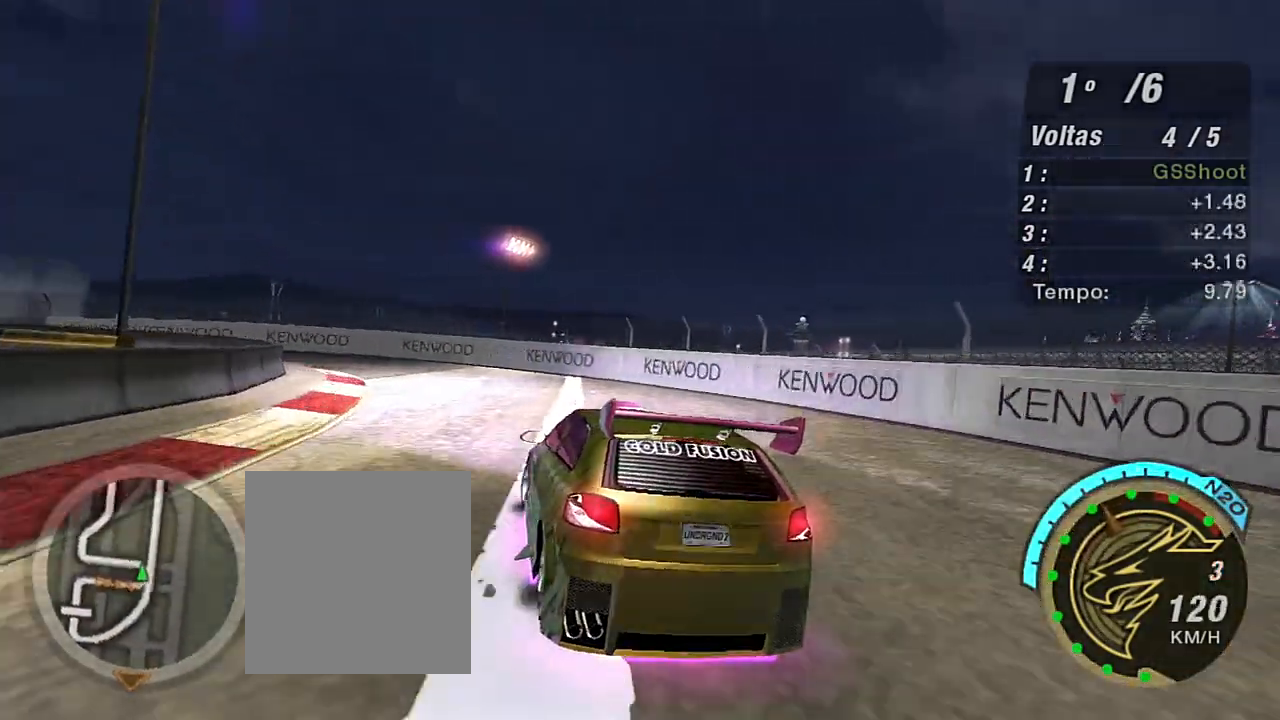
{"buttons": ["R2"], "left_stick": "left", "right_stick": "center", "events": []}
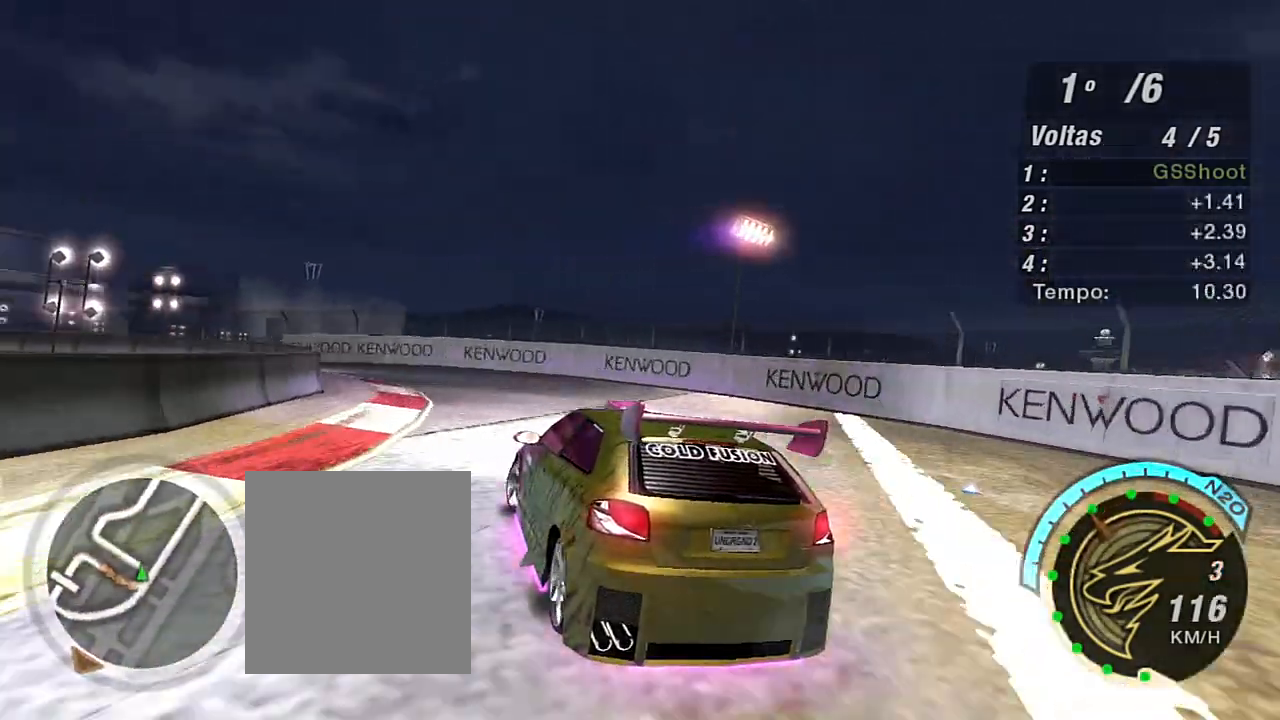
{"buttons": ["R2"], "left_stick": "up-left", "right_stick": "center", "events": [[367, "left_stick", "up-left"]]}
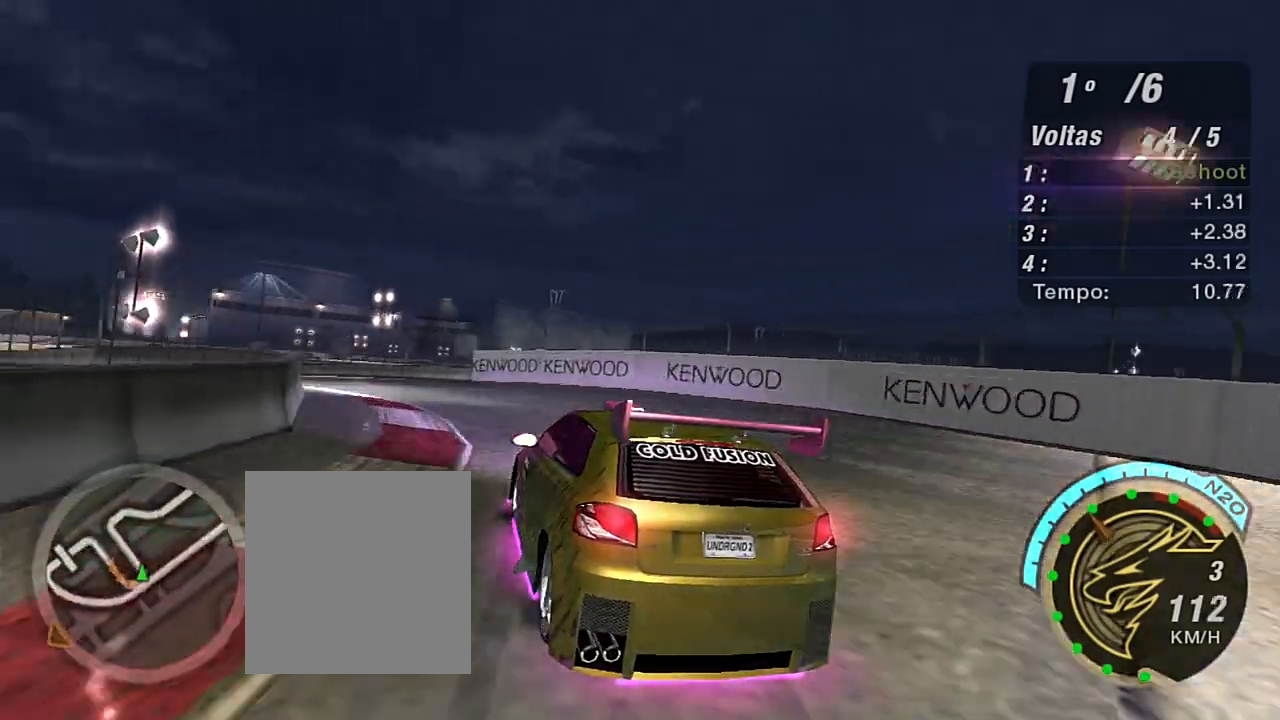
{"buttons": ["R2"], "left_stick": "center", "right_stick": "center", "events": [[501, "left_stick", "center"]]}
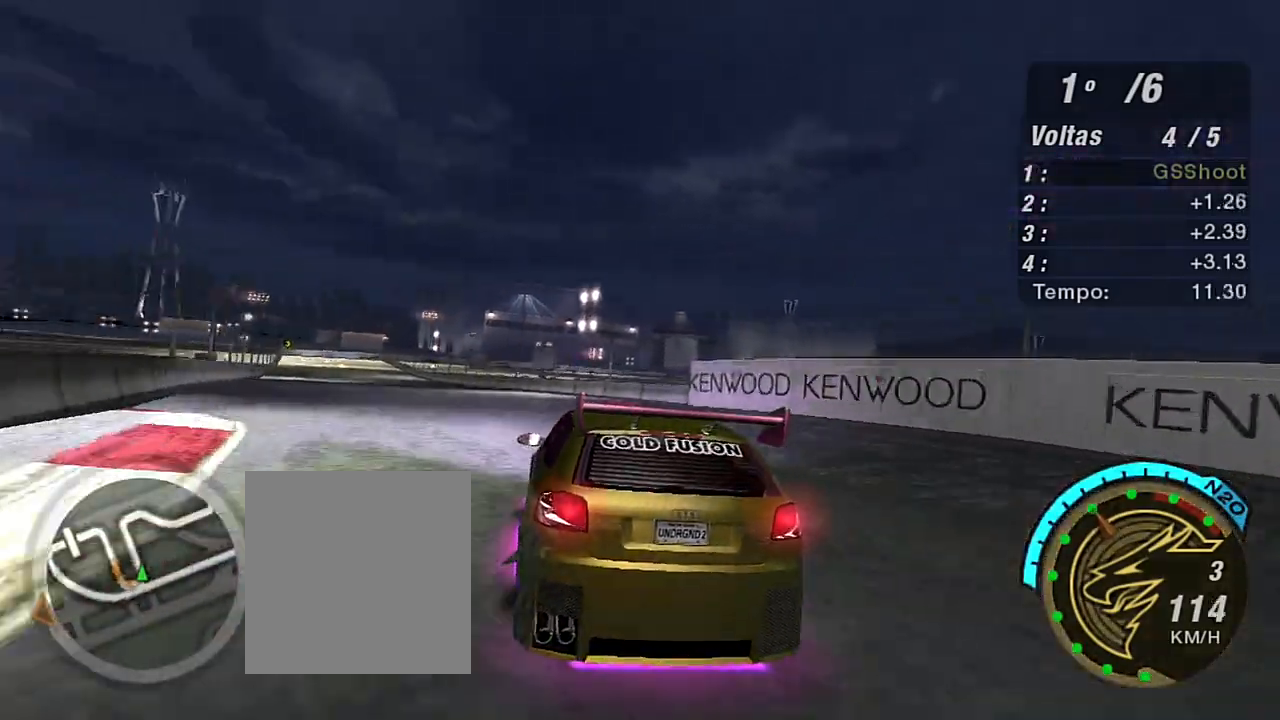
{"buttons": ["R2"], "left_stick": "up-left", "right_stick": "center", "events": [[133, "left_stick", "left"], [233, "left_stick", "up-left"]]}
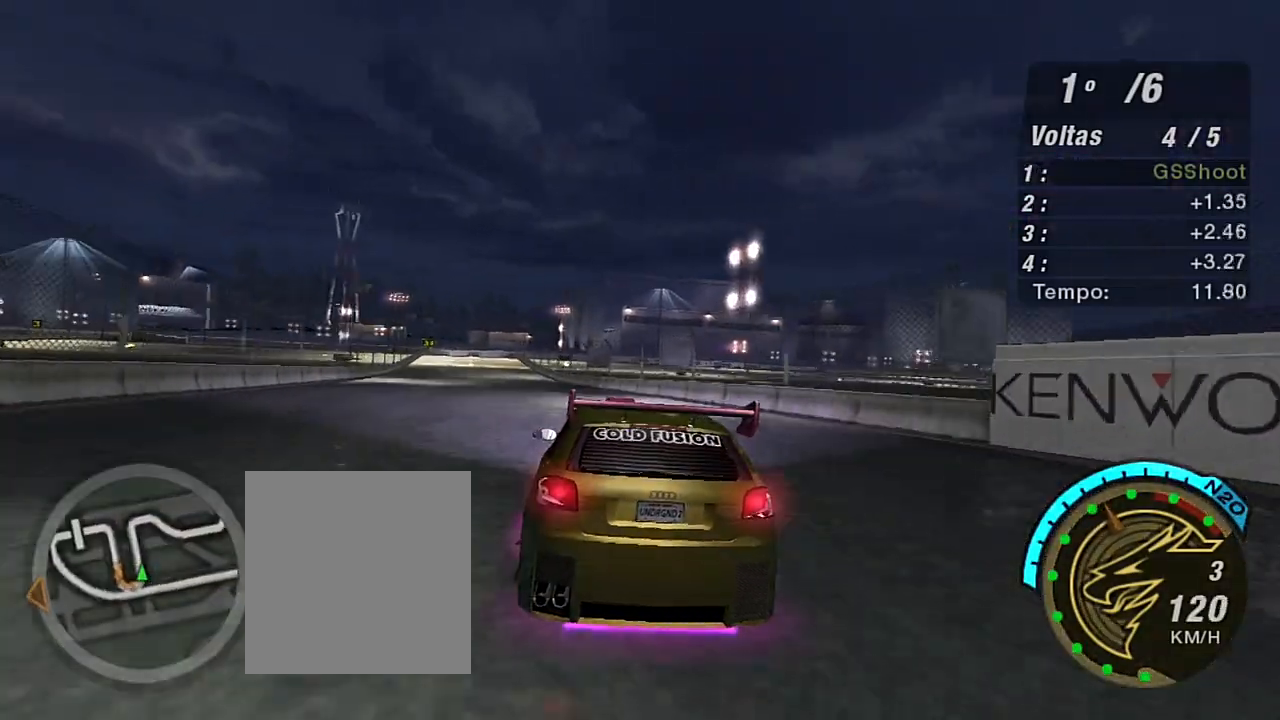
{"buttons": ["R2", "R3"], "left_stick": "center", "right_stick": "center", "events": [[67, "left_stick", "up"], [167, "R3", "down"], [167, "left_stick", "center"], [301, "left_stick", "left"], [434, "left_stick", "center"]]}
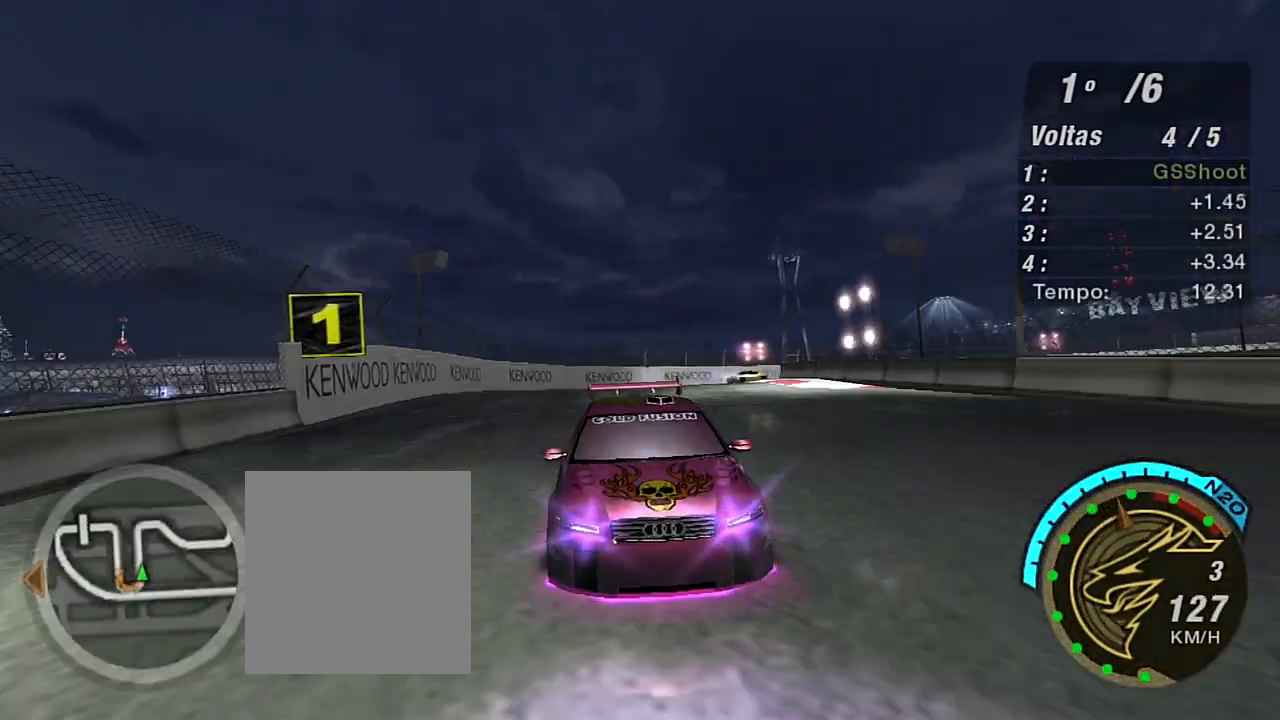
{"buttons": ["R2"], "left_stick": "up-left", "right_stick": "center", "events": [[133, "R3", "up"], [133, "left_stick", "up-left"], [334, "left_stick", "center"], [500, "left_stick", "up-left"]]}
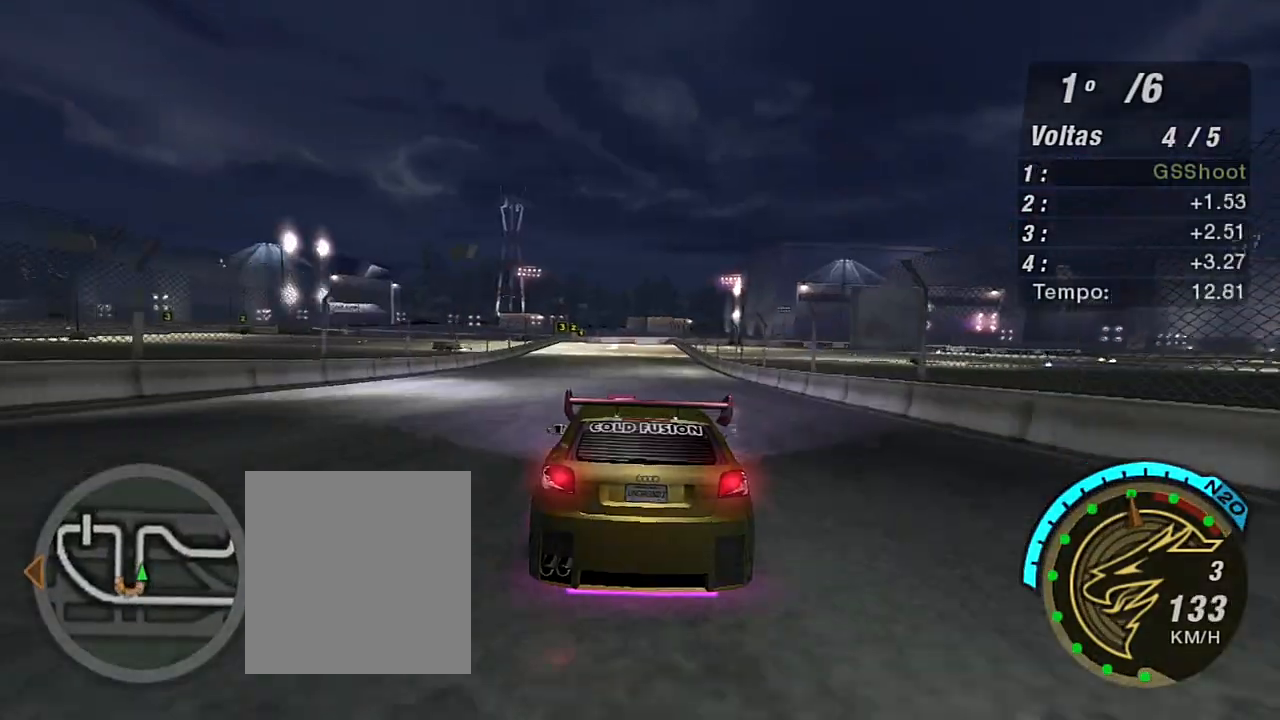
{"buttons": ["R2"], "left_stick": "center", "right_stick": "center", "events": [[101, "left_stick", "center"], [201, "left_stick", "left"], [367, "left_stick", "center"]]}
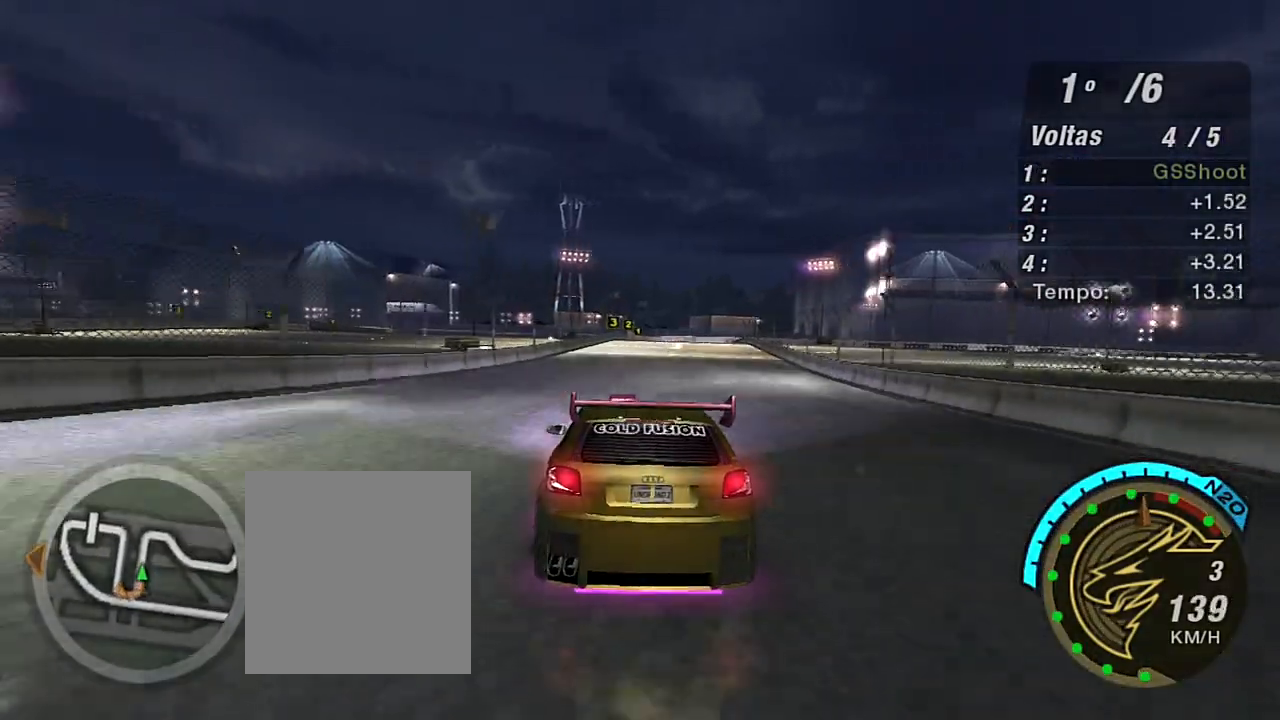
{"buttons": ["R2"], "left_stick": "center", "right_stick": "center", "events": []}
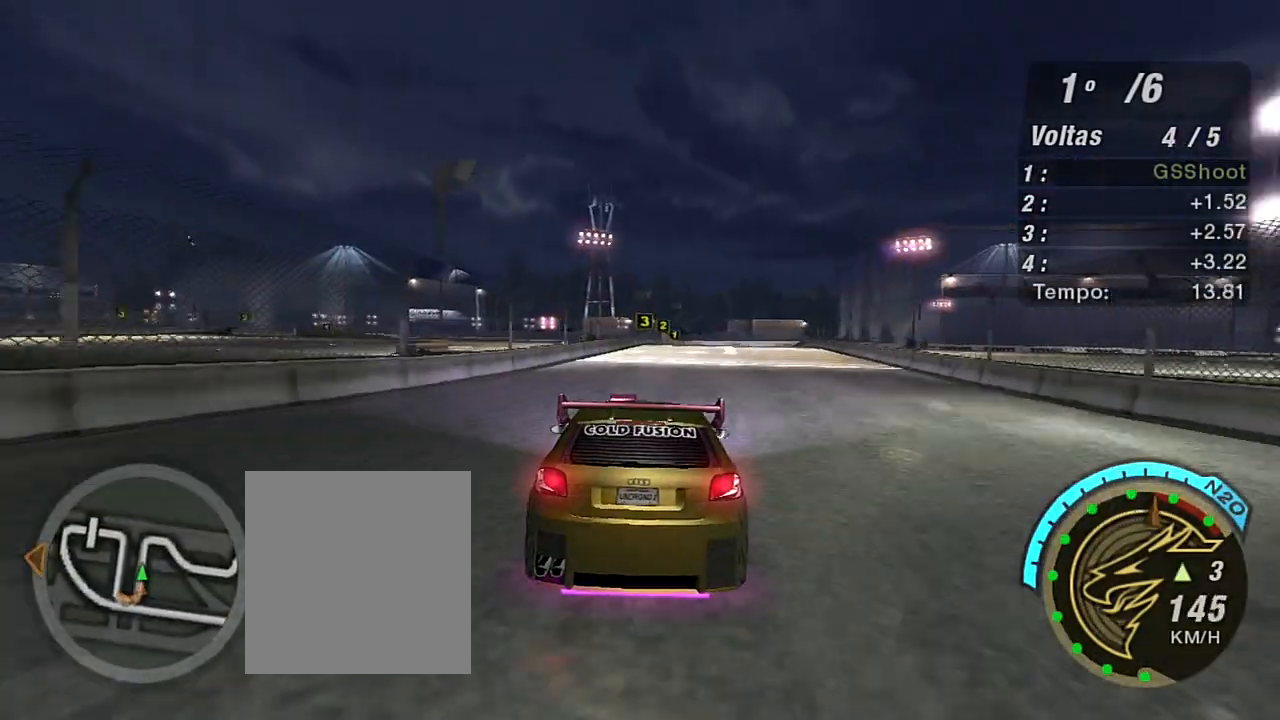
{"buttons": ["R2"], "left_stick": "center", "right_stick": "center", "events": [[67, "R1", "down"], [201, "R1", "up"], [201, "left_stick", "up-right"], [401, "left_stick", "center"]]}
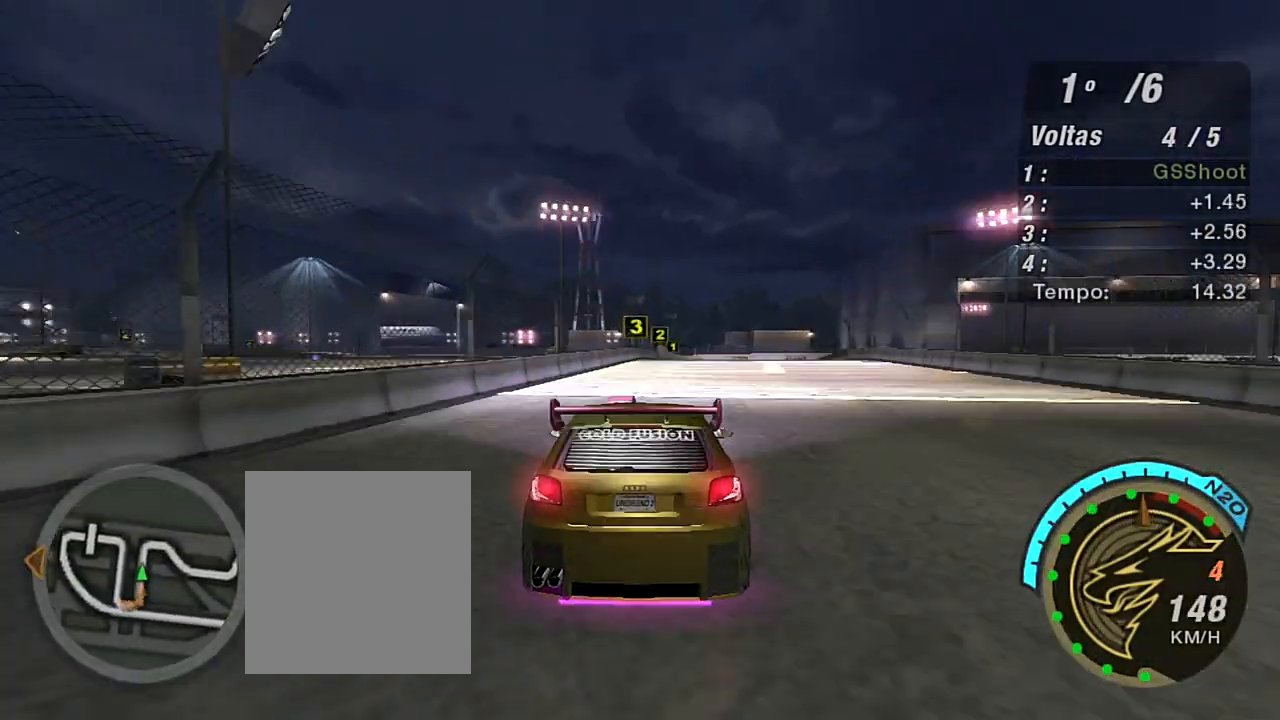
{"buttons": ["R2"], "left_stick": "center", "right_stick": "center", "events": [[33, "left_stick", "up-right"], [434, "left_stick", "center"]]}
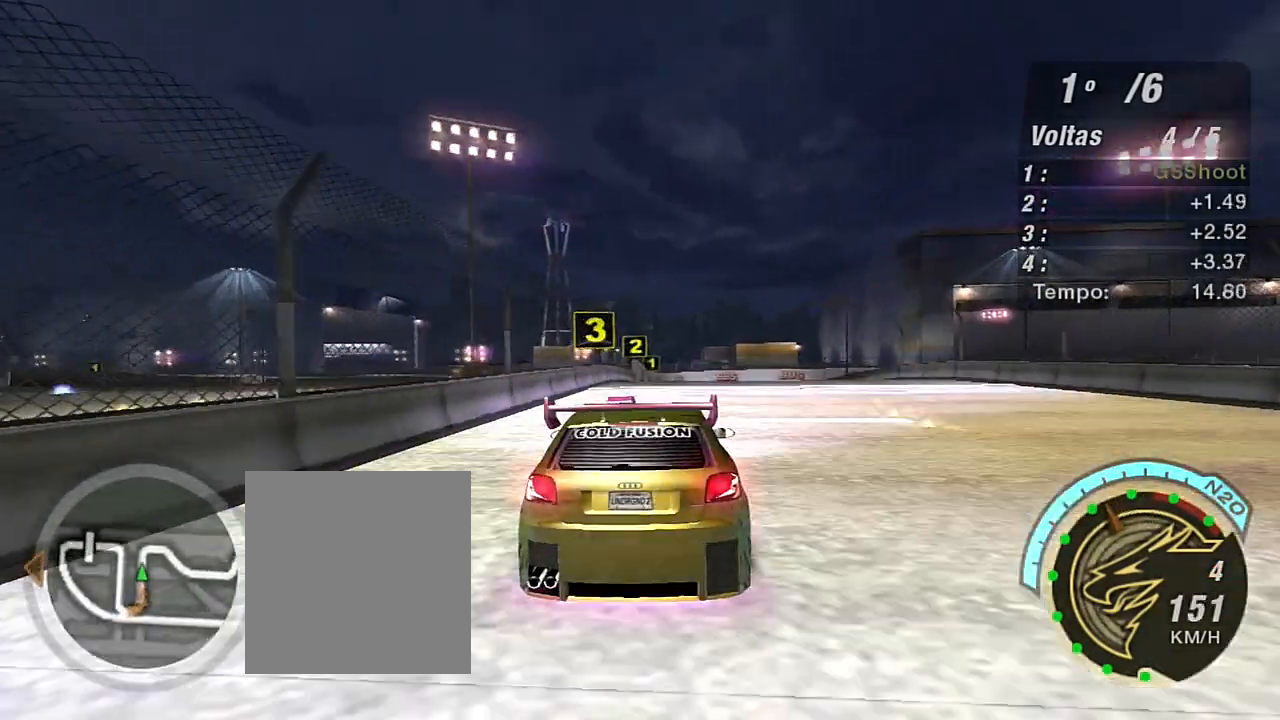
{"buttons": ["R2"], "left_stick": "center", "right_stick": "center", "events": [[67, "left_stick", "left"], [201, "left_stick", "center"]]}